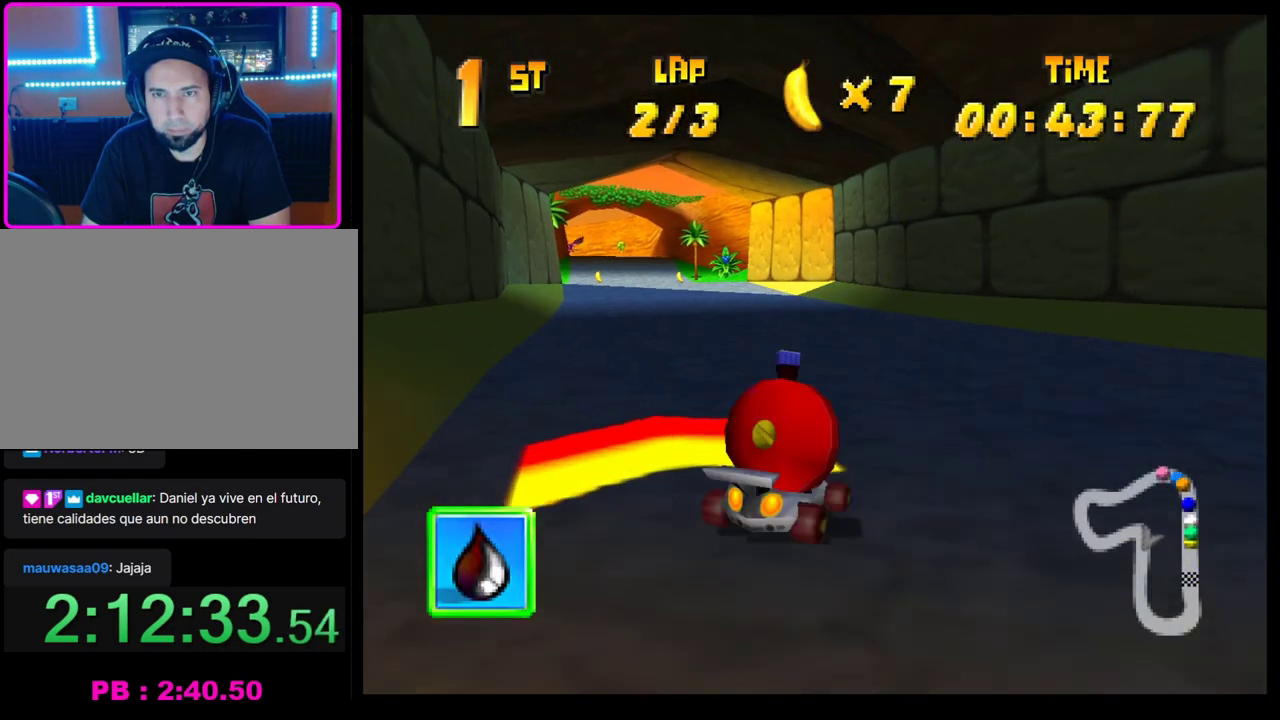
Gameplay with a controller (PlayStation layout); each line is a JSON object with the inputs held at the frame after it. "events" lists button and stick changes between this image and that frame as [ms after this image, input, new state], when the widget could be followed in between. Not read: R3 right_stick.
{"buttons": [], "left_stick": "center", "events": [[67, "left_stick", "center"], [150, "CROSS", "up"], [267, "left_stick", "left"], [383, "left_stick", "center"]]}
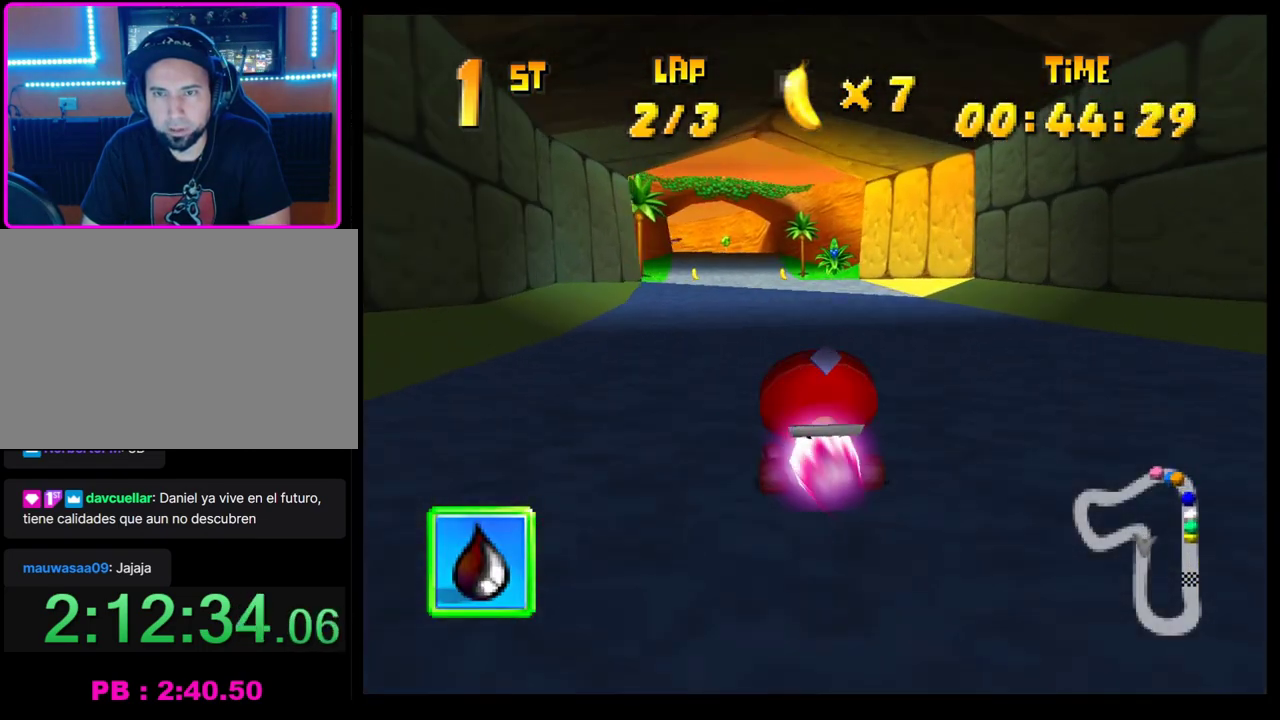
{"buttons": [], "left_stick": "center", "events": [[50, "left_stick", "left"], [250, "left_stick", "center"], [350, "CROSS", "down"], [433, "CROSS", "up"]]}
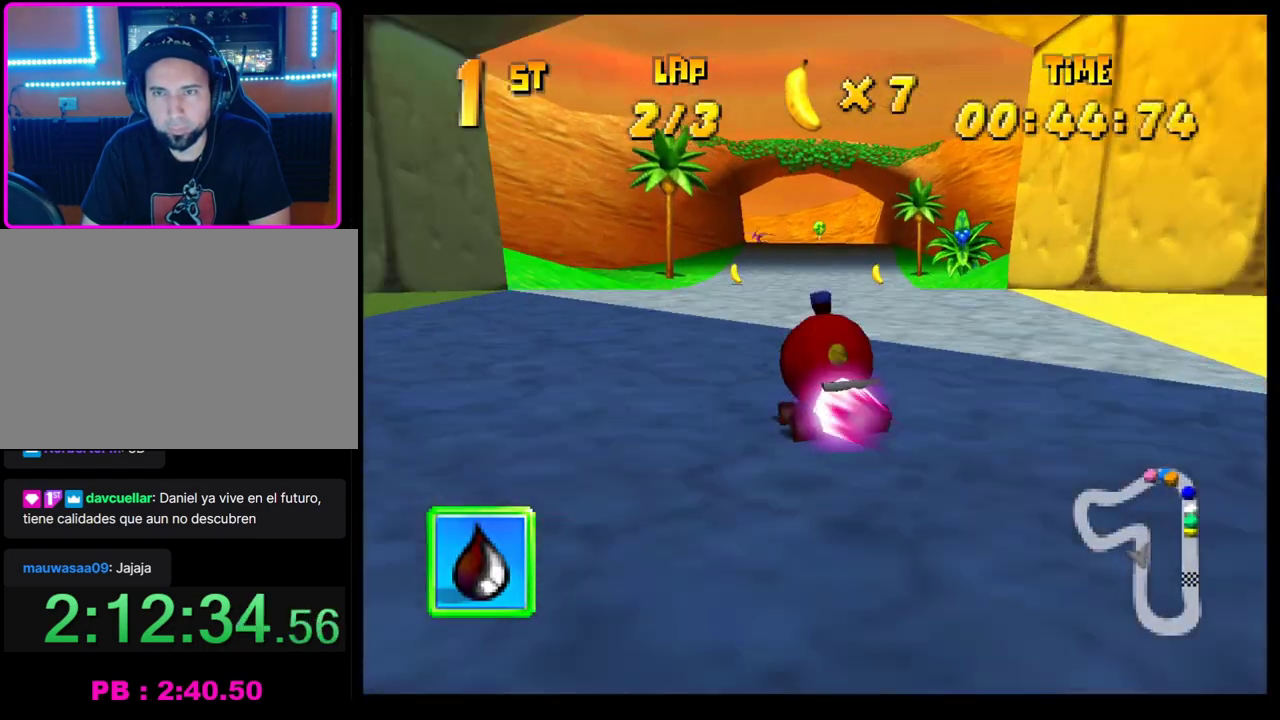
{"buttons": ["CROSS", "R1"], "left_stick": "right", "events": [[17, "CROSS", "down"], [100, "CROSS", "up"], [167, "CROSS", "down"], [183, "left_stick", "left"], [233, "R1", "down"], [367, "left_stick", "right"]]}
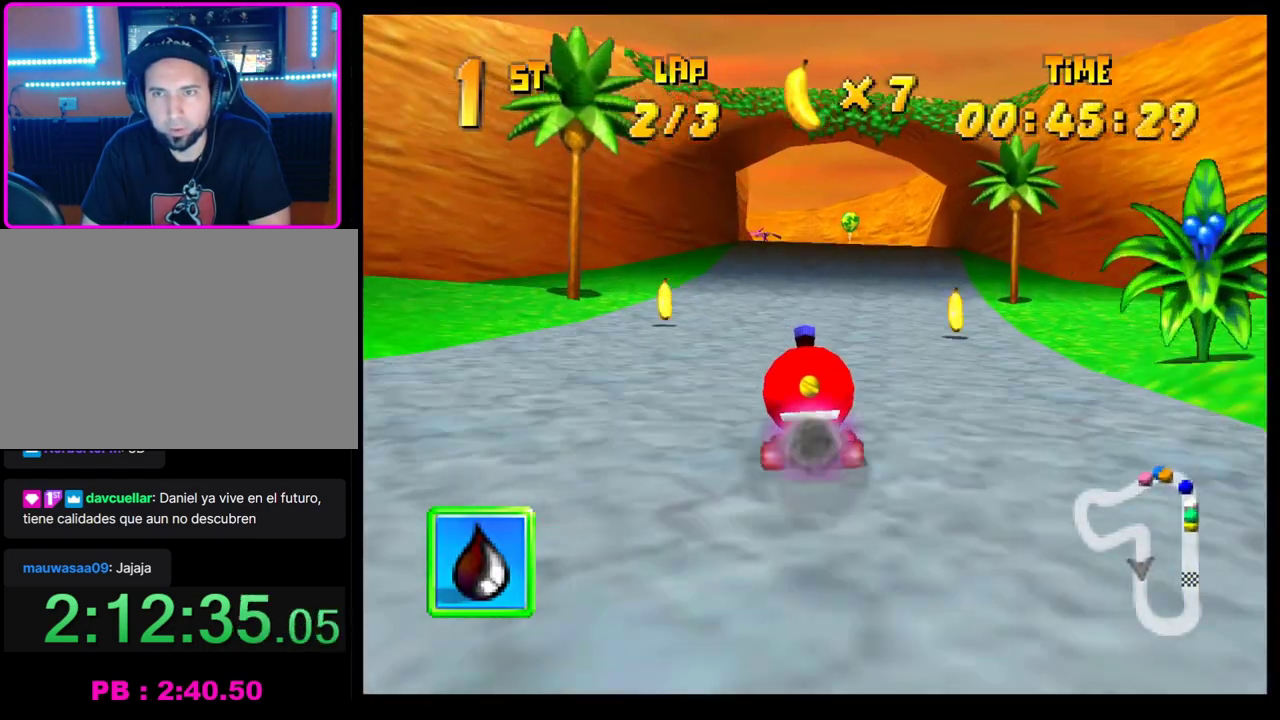
{"buttons": ["CROSS"], "left_stick": "center", "events": [[33, "CROSS", "up"], [33, "R1", "up"], [83, "left_stick", "center"], [117, "CROSS", "down"], [200, "CROSS", "up"], [267, "CROSS", "down"], [283, "left_stick", "right"], [367, "CROSS", "up"], [367, "left_stick", "center"], [433, "CROSS", "down"]]}
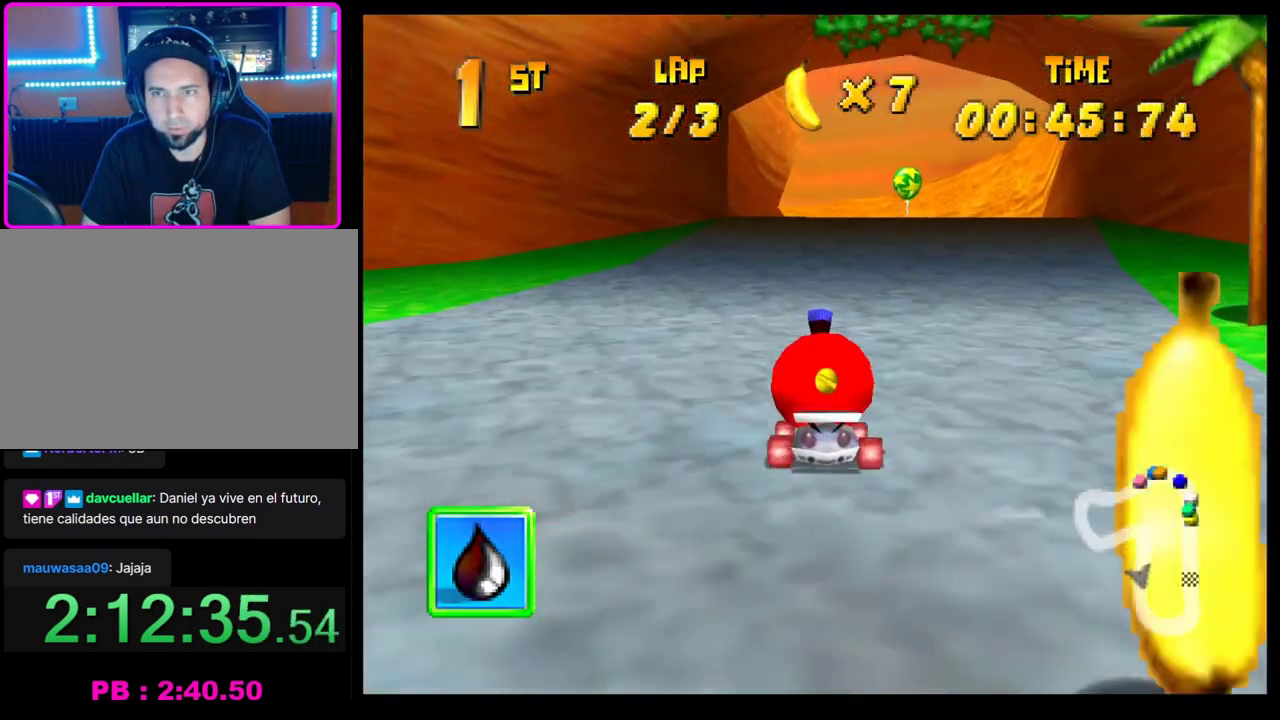
{"buttons": [], "left_stick": "center", "events": [[17, "CROSS", "up"], [100, "CROSS", "down"], [183, "CROSS", "up"], [267, "CROSS", "down"], [333, "CROSS", "up"], [417, "CROSS", "down"], [483, "CROSS", "up"]]}
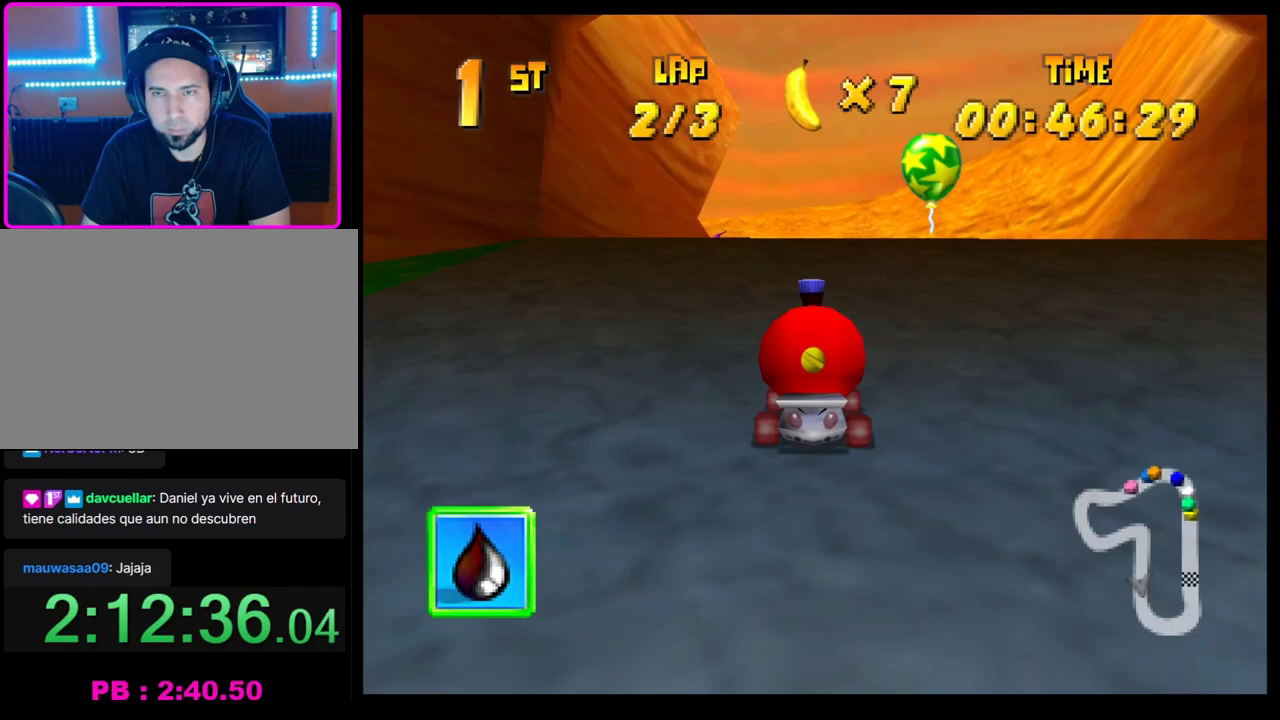
{"buttons": ["CROSS", "R1"], "left_stick": "left", "events": [[67, "CROSS", "down"], [150, "CROSS", "up"], [217, "CROSS", "down"], [283, "CROSS", "up"], [383, "CROSS", "down"], [467, "R1", "down"], [467, "left_stick", "left"]]}
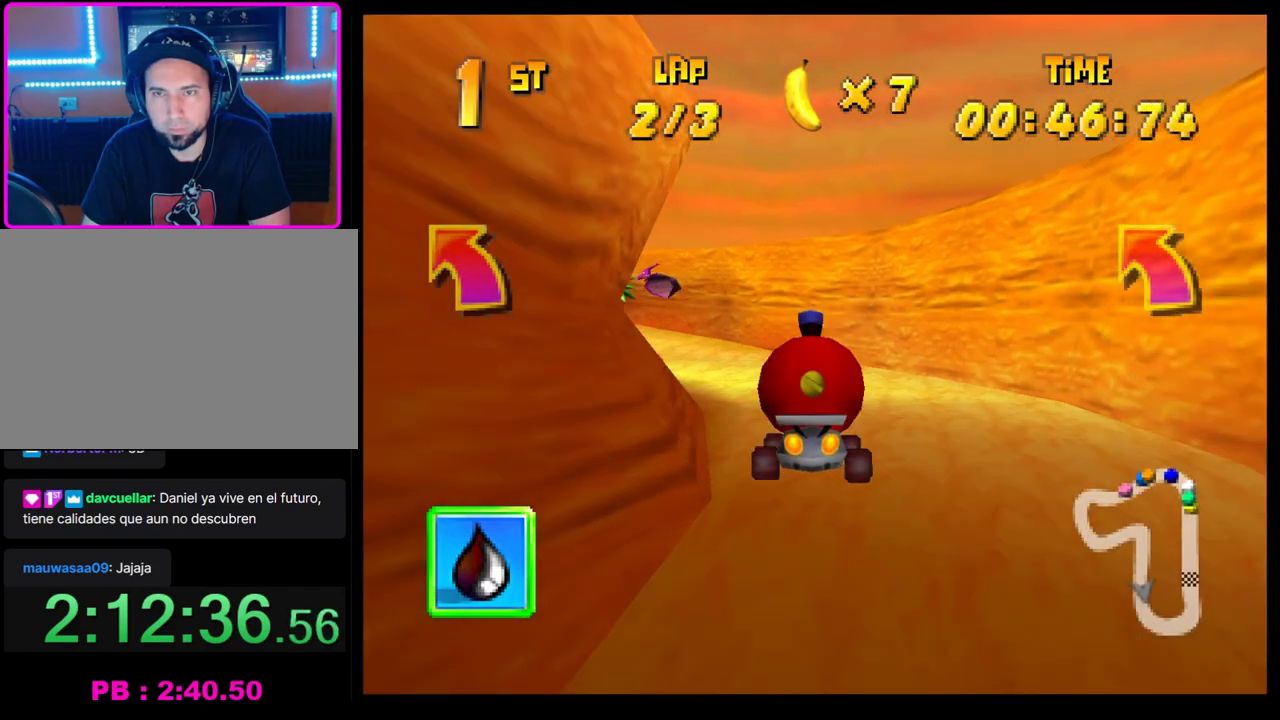
{"buttons": ["CROSS", "R1"], "left_stick": "right", "events": [[433, "left_stick", "right"]]}
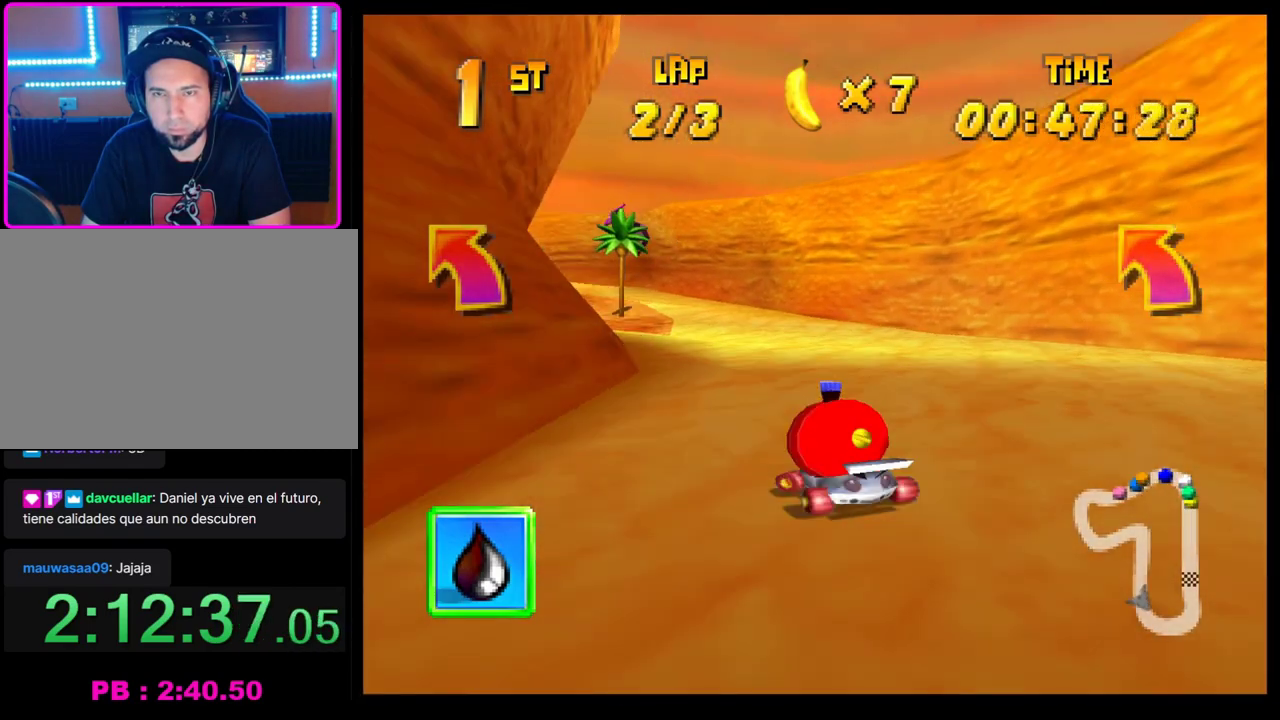
{"buttons": [], "left_stick": "center", "events": [[133, "left_stick", "center"], [150, "CROSS", "up"], [150, "R1", "up"], [200, "left_stick", "left"], [250, "CROSS", "down"], [300, "CROSS", "up"], [317, "left_stick", "center"], [400, "CROSS", "down"], [467, "CROSS", "up"]]}
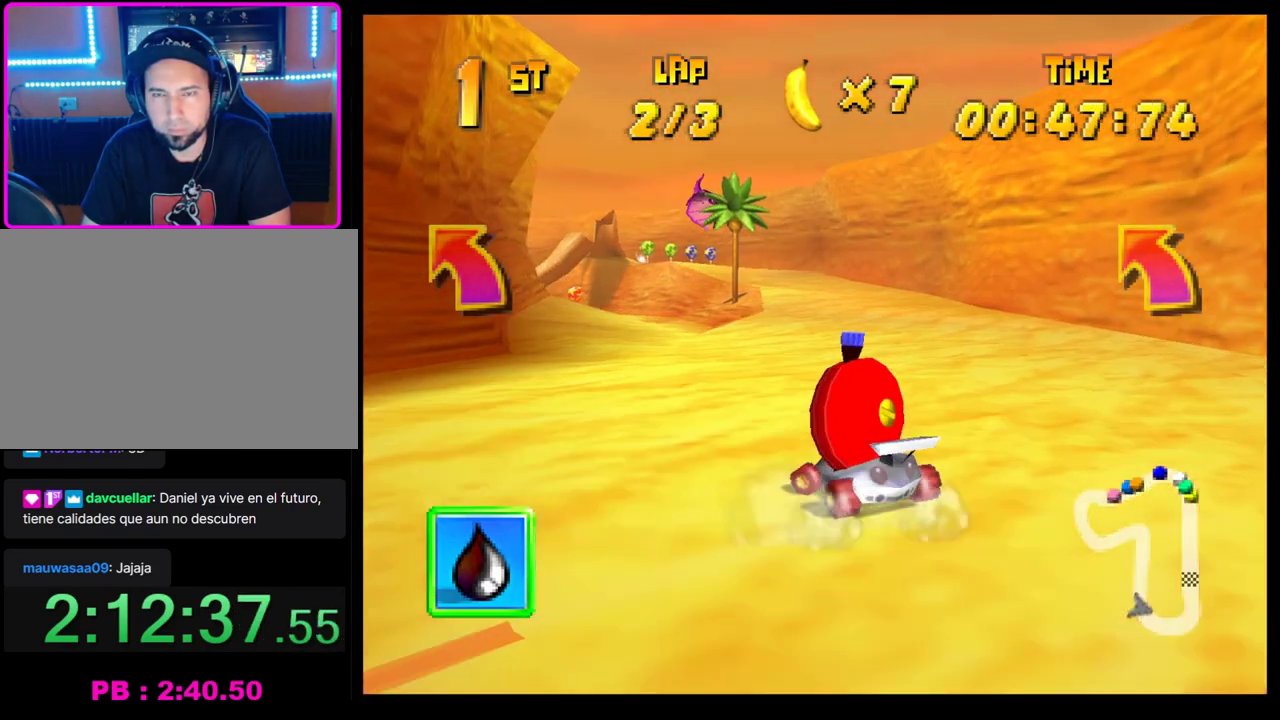
{"buttons": ["CROSS", "R1"], "left_stick": "right", "events": [[33, "left_stick", "left"], [50, "CROSS", "down"], [167, "R1", "down"], [300, "left_stick", "right"]]}
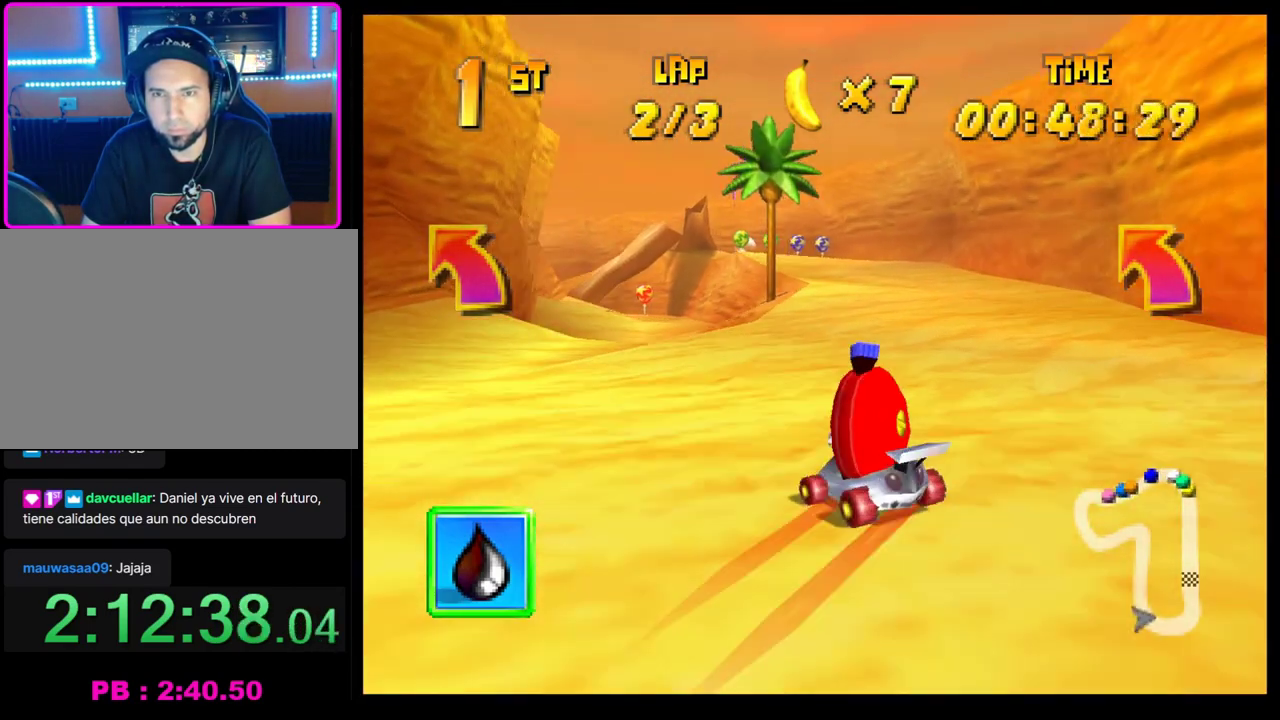
{"buttons": ["CROSS"], "left_stick": "center", "events": [[67, "CROSS", "up"], [67, "R1", "up"], [83, "left_stick", "center"], [150, "CROSS", "down"], [167, "left_stick", "left"], [233, "CROSS", "up"], [300, "left_stick", "center"], [317, "CROSS", "down"], [400, "CROSS", "up"], [483, "CROSS", "down"]]}
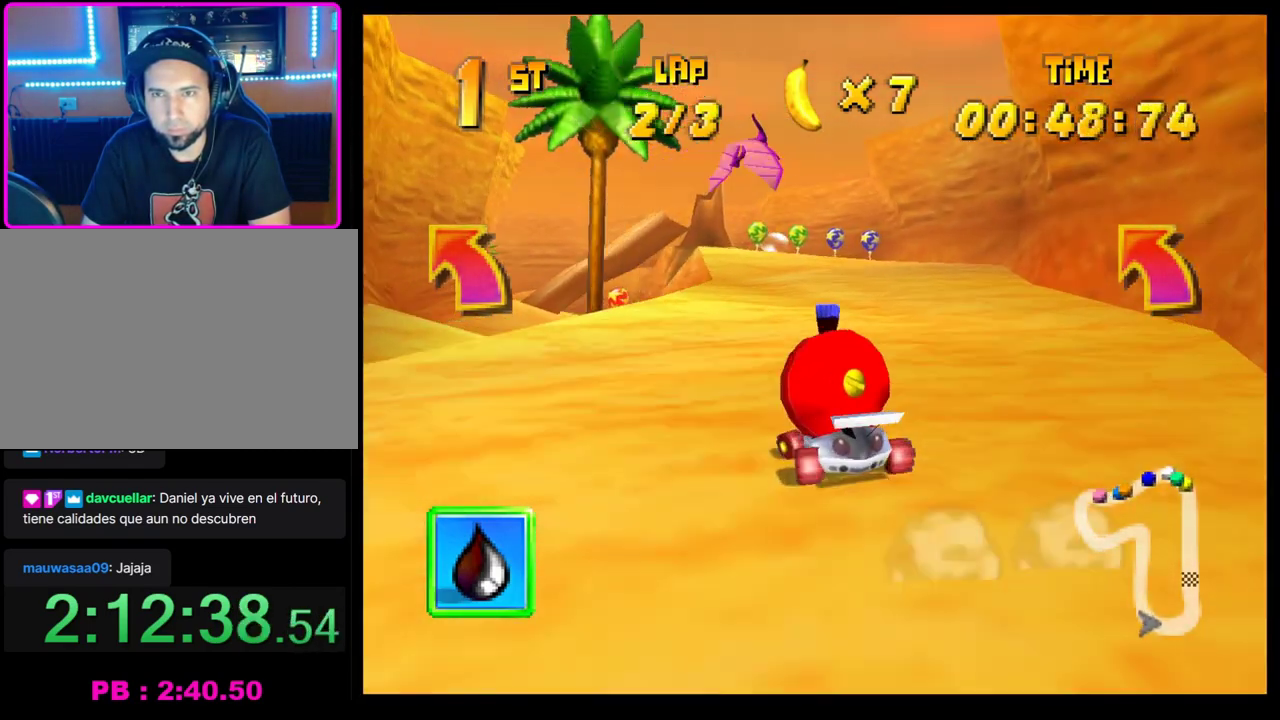
{"buttons": ["CROSS", "R1"], "left_stick": "left", "events": [[50, "CROSS", "up"], [133, "CROSS", "down"], [183, "left_stick", "left"], [200, "CROSS", "up"], [300, "CROSS", "down"], [300, "left_stick", "center"], [367, "CROSS", "up"], [450, "CROSS", "down"], [500, "R1", "down"], [500, "left_stick", "left"]]}
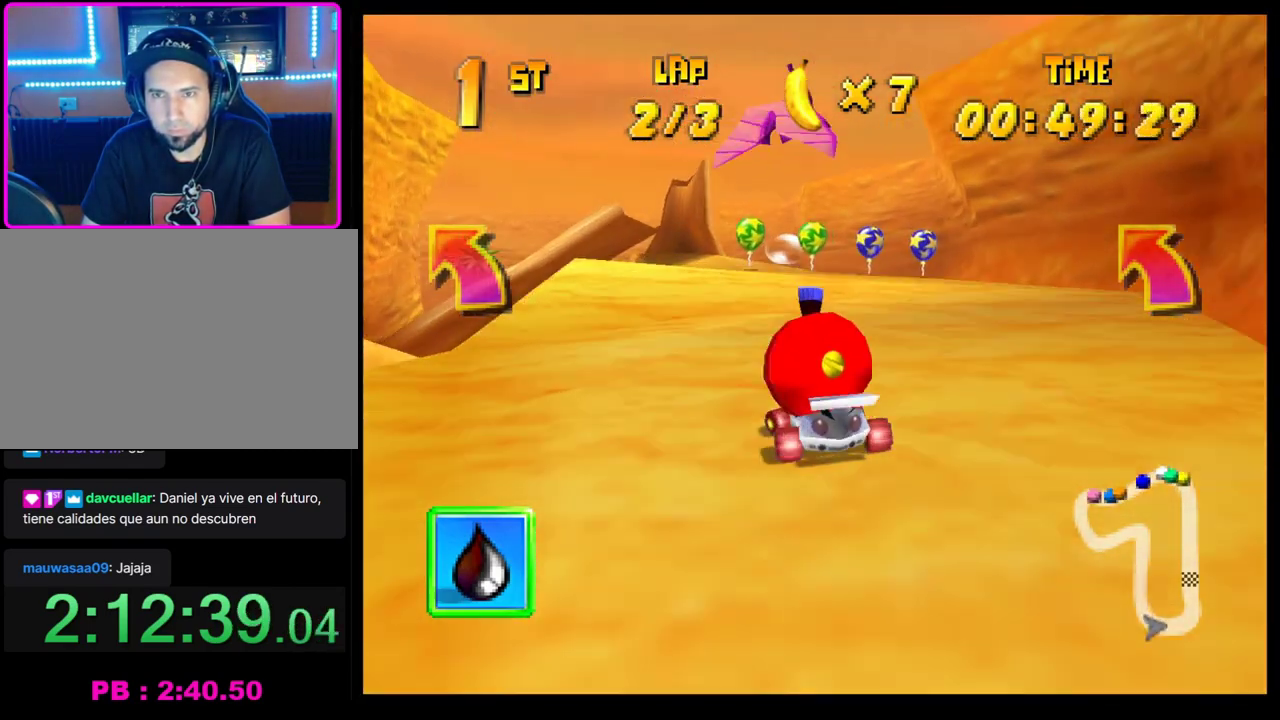
{"buttons": ["CROSS", "R1"], "left_stick": "left", "events": [[183, "left_stick", "right"], [367, "left_stick", "left"]]}
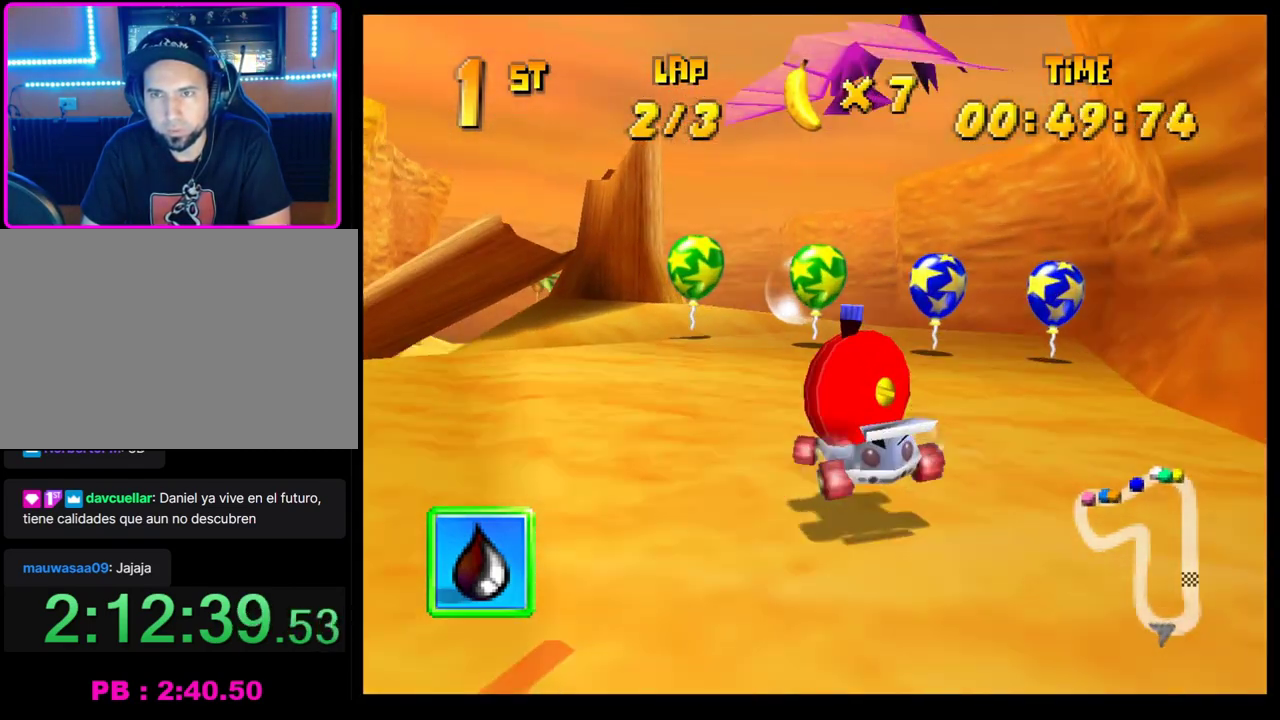
{"buttons": ["CROSS"], "left_stick": "left", "events": [[33, "CROSS", "up"], [33, "R1", "up"], [133, "CROSS", "down"], [200, "left_stick", "up-left"], [217, "CROSS", "up"], [250, "left_stick", "center"], [300, "CROSS", "down"], [367, "CROSS", "up"], [450, "CROSS", "down"], [467, "left_stick", "left"]]}
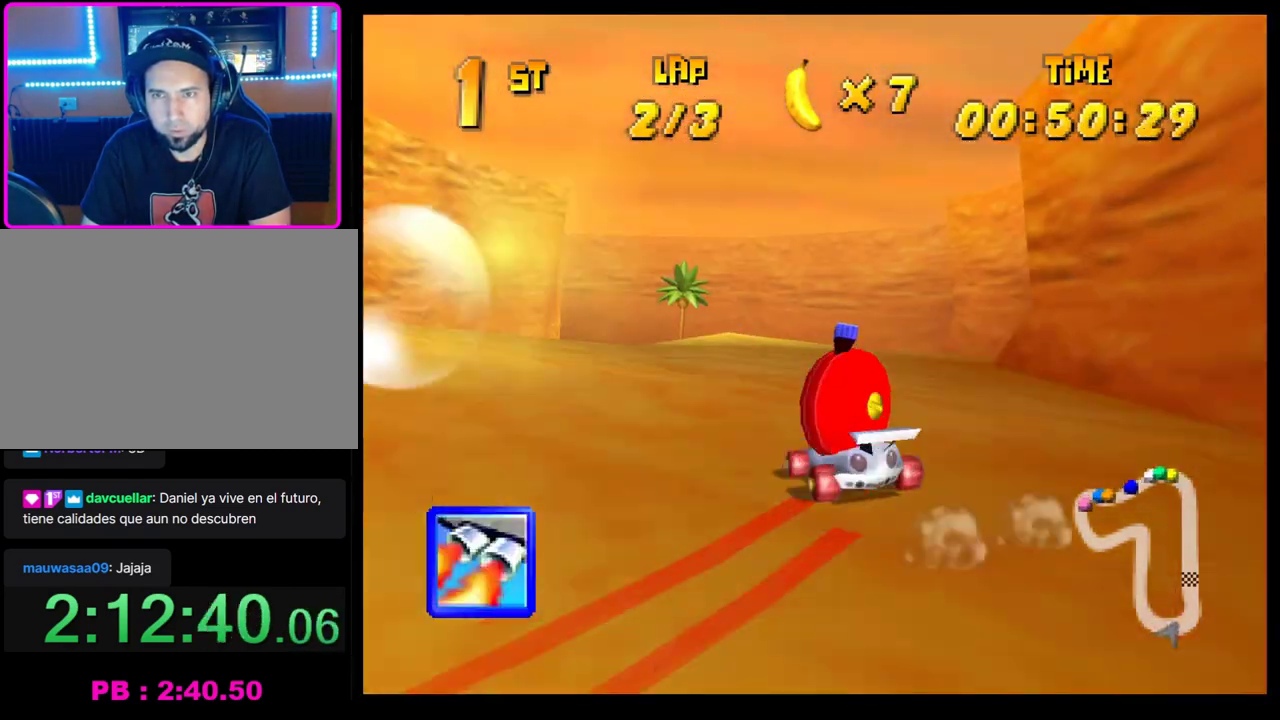
{"buttons": ["CROSS", "R1"], "left_stick": "left", "events": [[33, "CROSS", "up"], [83, "left_stick", "center"], [117, "CROSS", "down"], [200, "CROSS", "up"], [217, "left_stick", "left"], [250, "CROSS", "down"], [267, "R1", "down"]]}
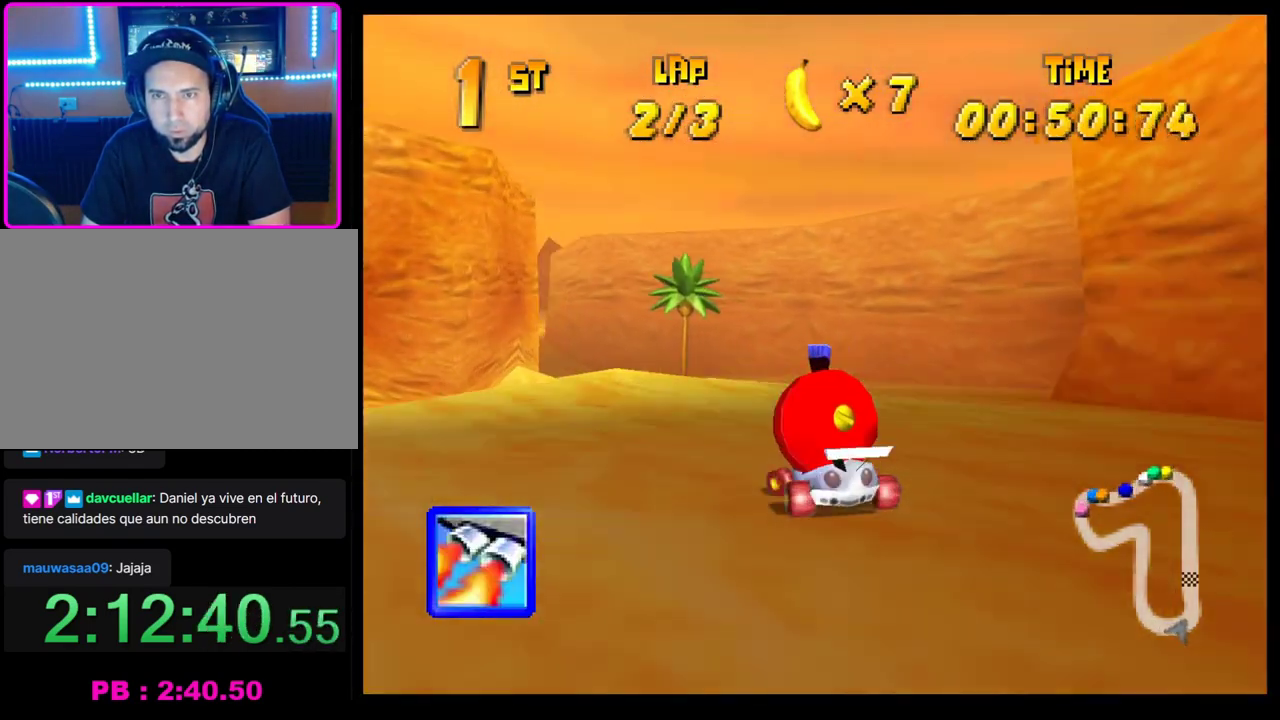
{"buttons": ["CROSS", "R1"], "left_stick": "left", "events": [[217, "left_stick", "right"], [367, "left_stick", "left"]]}
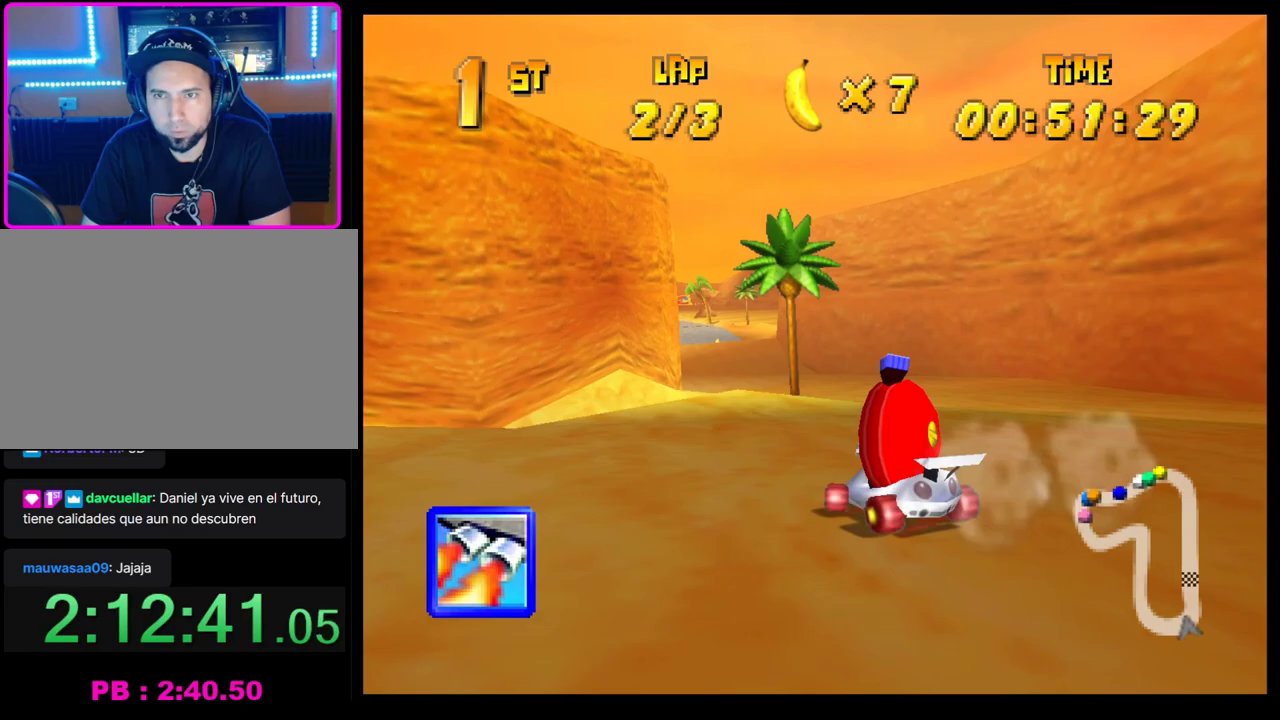
{"buttons": ["CROSS"], "left_stick": "right", "events": [[17, "left_stick", "center"], [67, "CROSS", "up"], [83, "R1", "up"], [150, "left_stick", "left"], [167, "CROSS", "down"], [233, "CROSS", "up"], [250, "left_stick", "center"], [317, "CROSS", "down"], [383, "CROSS", "up"], [433, "left_stick", "right"], [467, "CROSS", "down"]]}
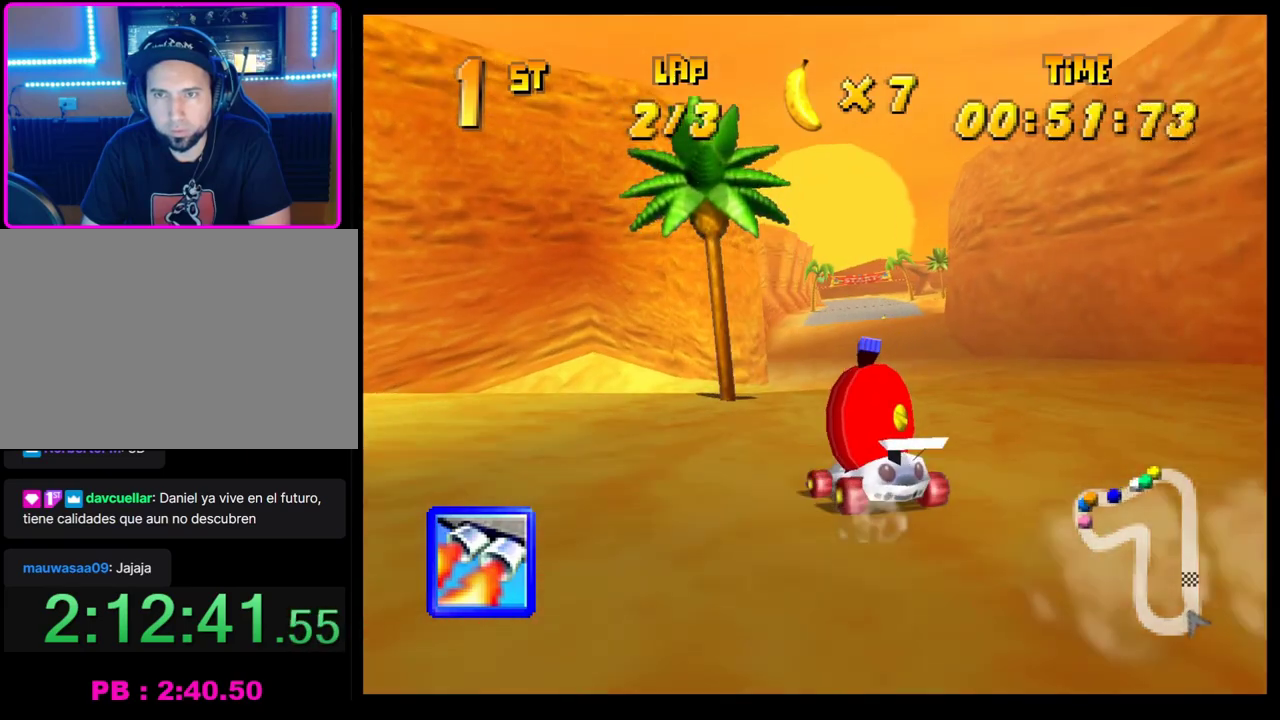
{"buttons": [], "left_stick": "center", "events": [[33, "CROSS", "up"], [50, "left_stick", "center"], [117, "CROSS", "down"], [200, "CROSS", "up"], [267, "CROSS", "down"], [350, "CROSS", "up"], [417, "CROSS", "down"], [483, "CROSS", "up"]]}
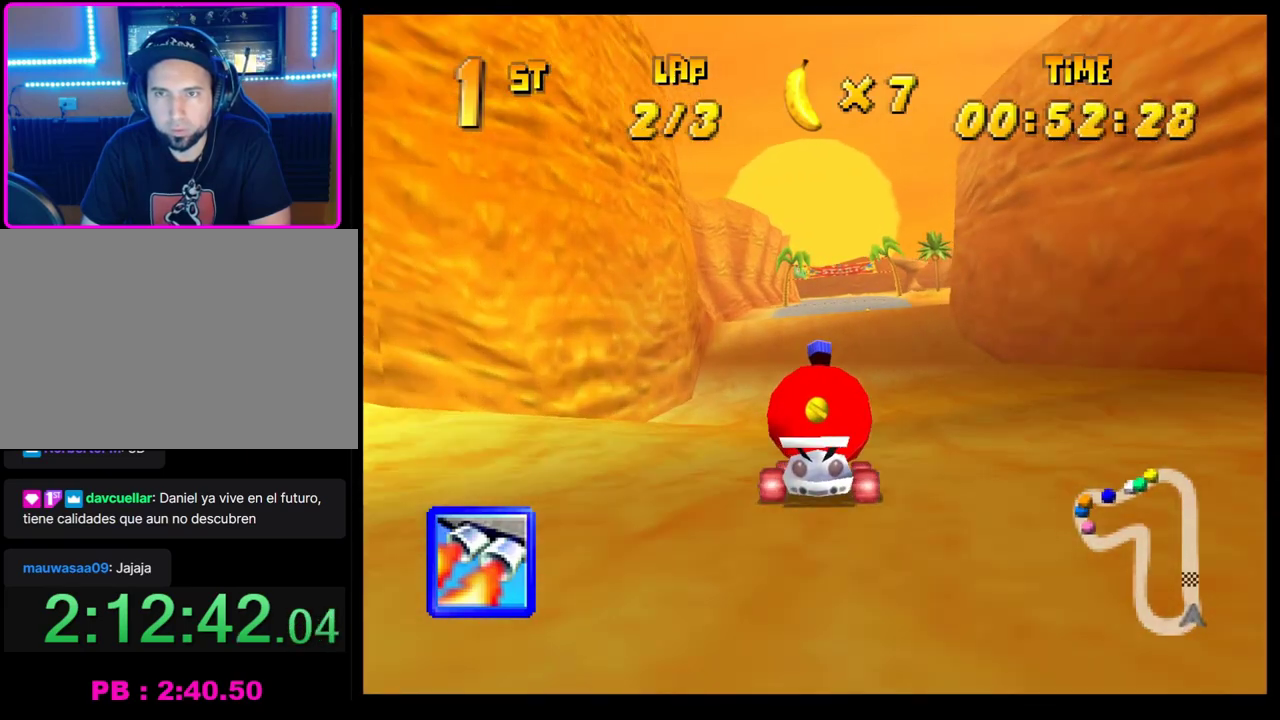
{"buttons": [], "left_stick": "center", "events": [[50, "CROSS", "down"], [117, "CROSS", "up"], [217, "L1", "down"], [333, "L1", "up"]]}
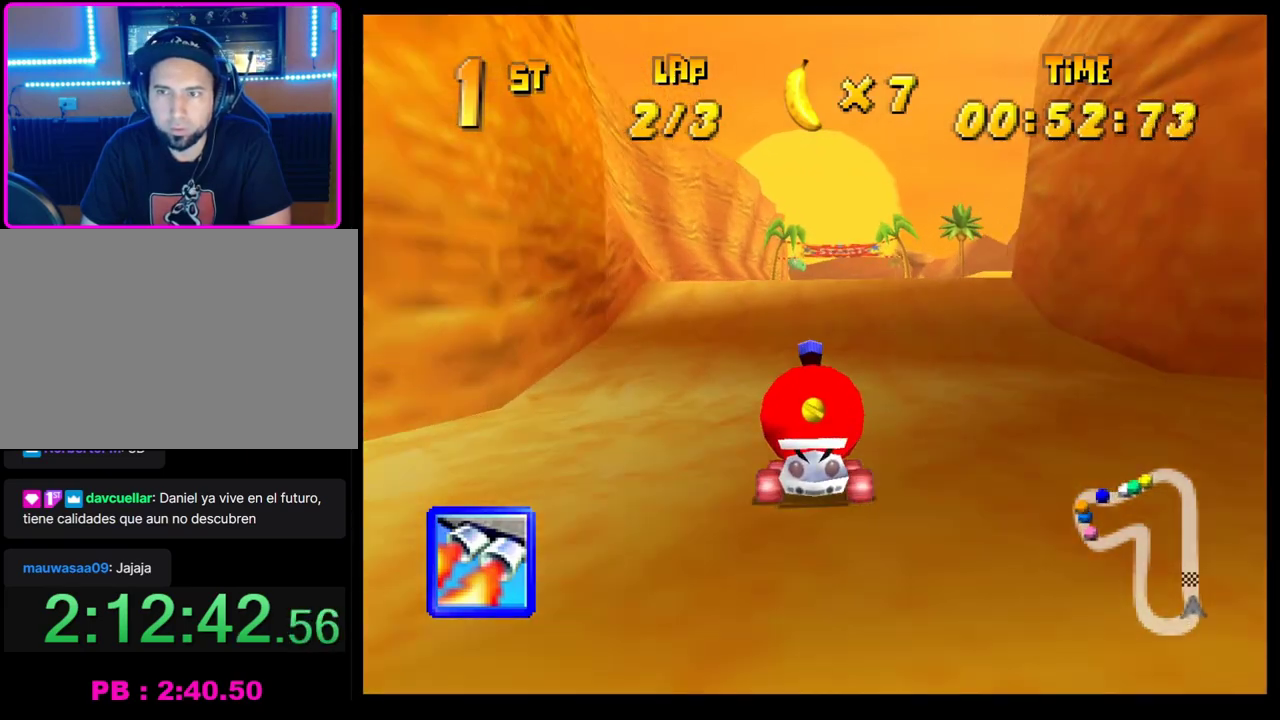
{"buttons": [], "left_stick": "center", "events": []}
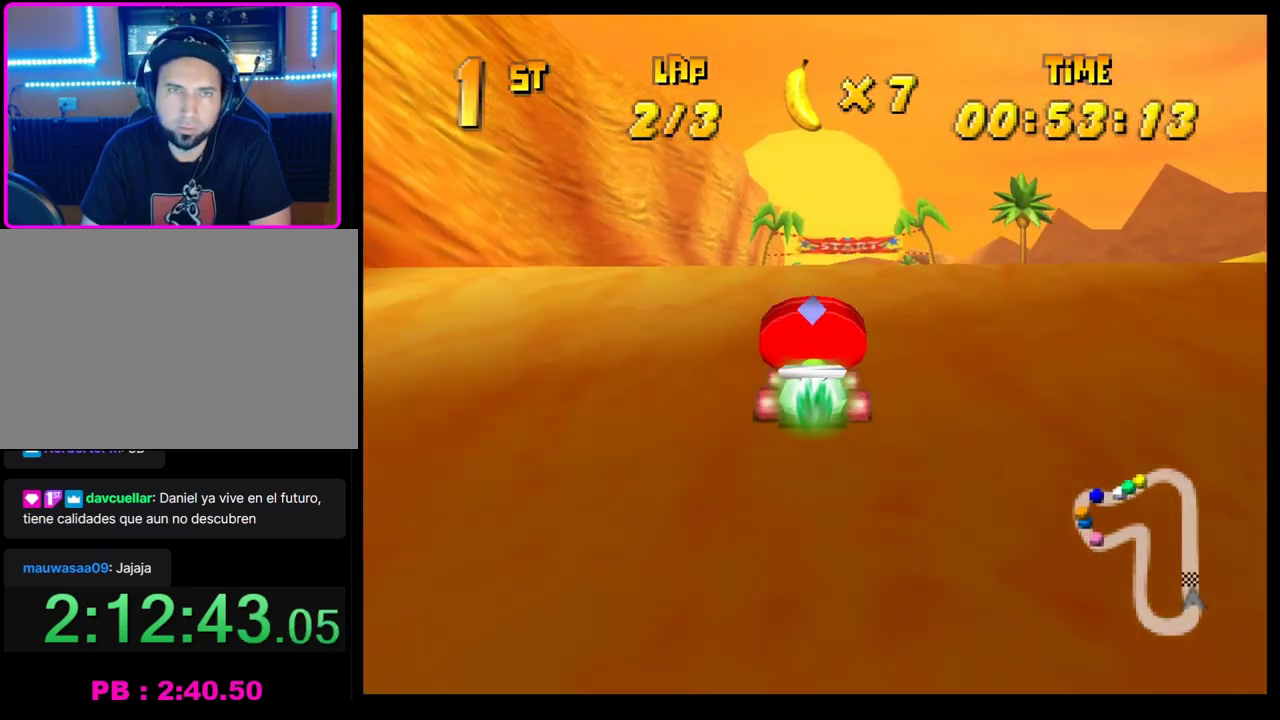
{"buttons": [], "left_stick": "center", "events": [[400, "CROSS", "down"], [483, "CROSS", "up"]]}
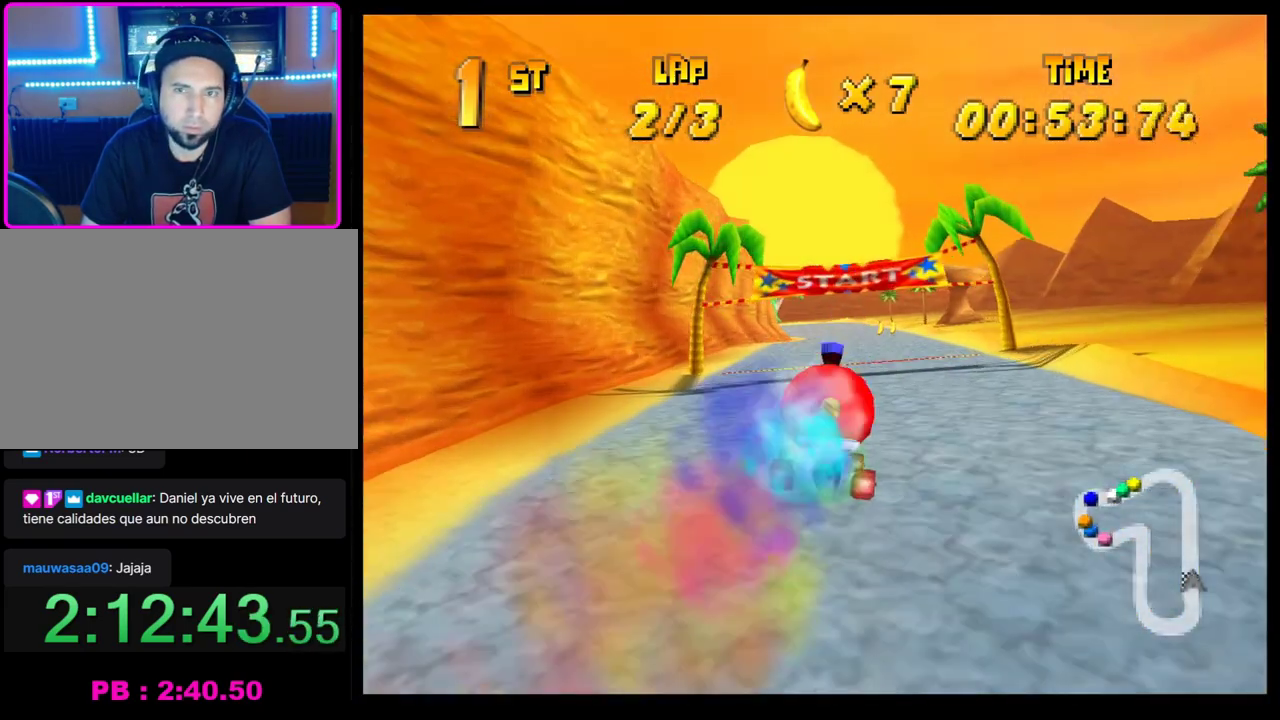
{"buttons": [], "left_stick": "left", "events": [[67, "CROSS", "down"], [133, "CROSS", "up"], [217, "CROSS", "down"], [283, "CROSS", "up"], [283, "left_stick", "left"], [383, "CROSS", "down"], [400, "left_stick", "center"], [433, "CROSS", "up"], [483, "left_stick", "left"]]}